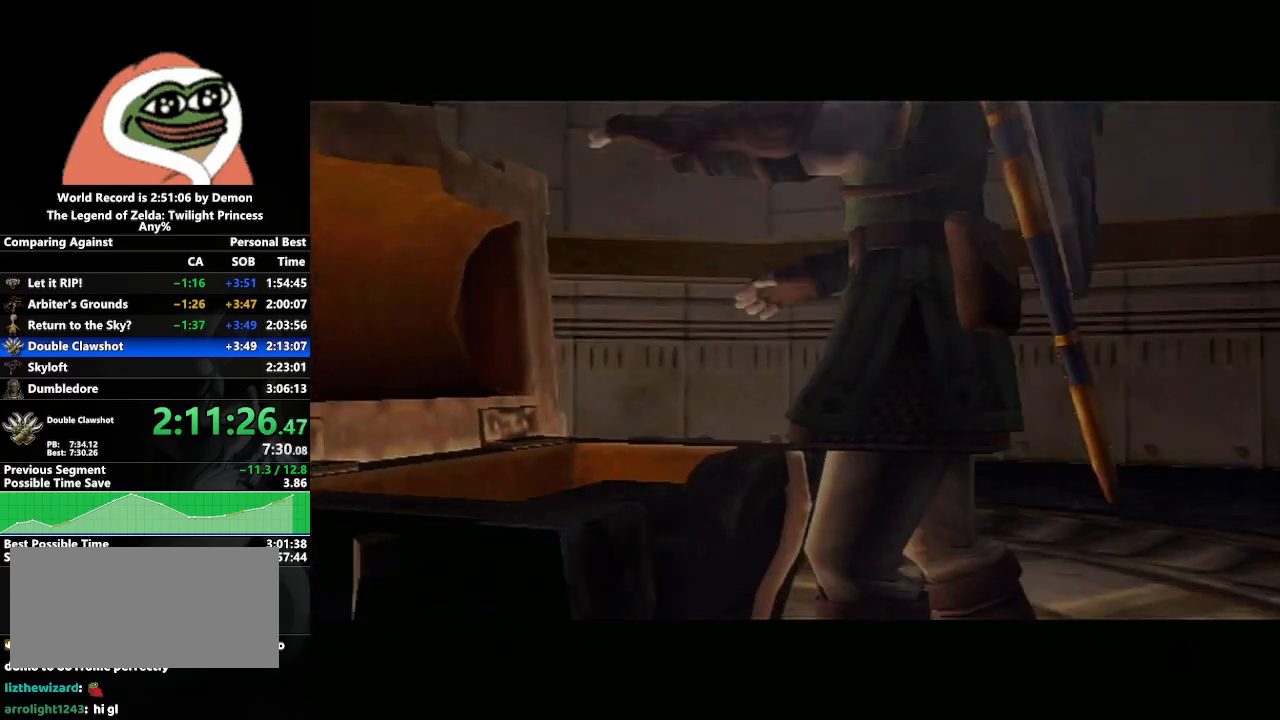
Gameplay with a controller (Nintendo layout); each line is a JSON object with the inputs held at the frame after it. "events" lists button and stick changes between this image and that frame as [ms after this image, input, new state], when the widget could be followed in between. Not read: L3 R3.
{"buttons": [], "left_stick": "center", "right_stick": "center", "events": []}
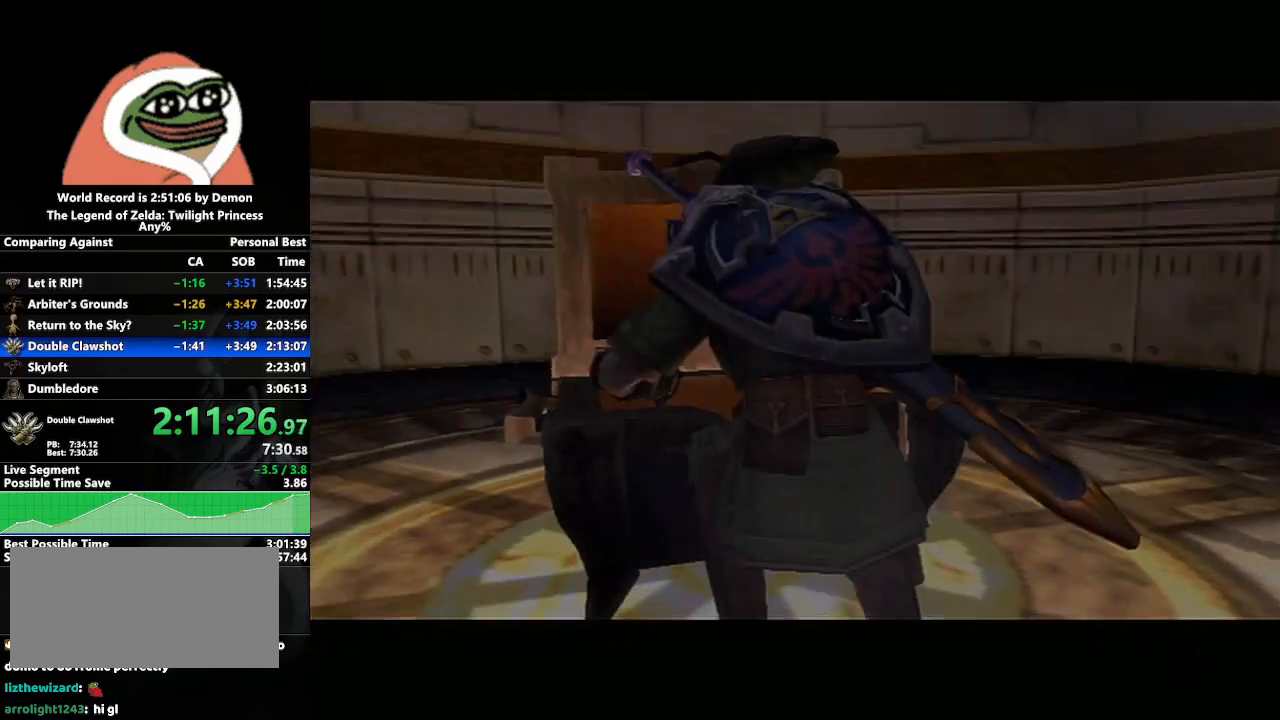
{"buttons": [], "left_stick": "center", "right_stick": "center", "events": []}
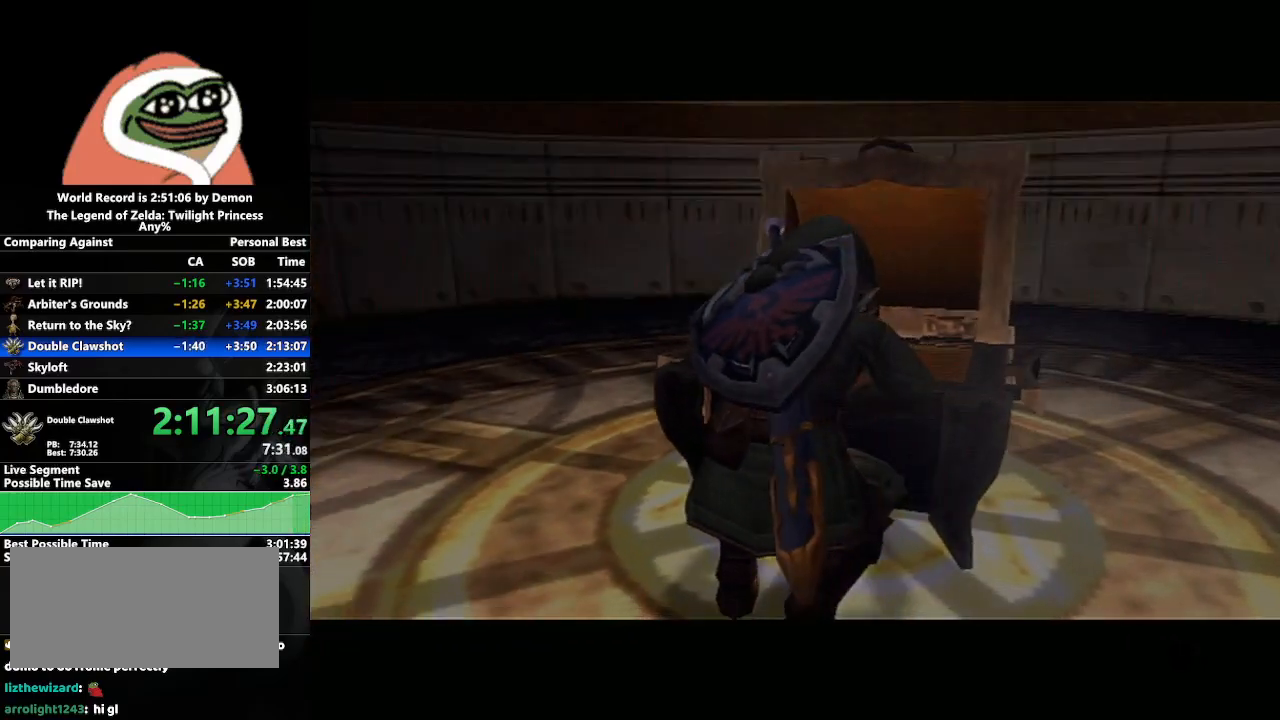
{"buttons": [], "left_stick": "center", "right_stick": "center", "events": []}
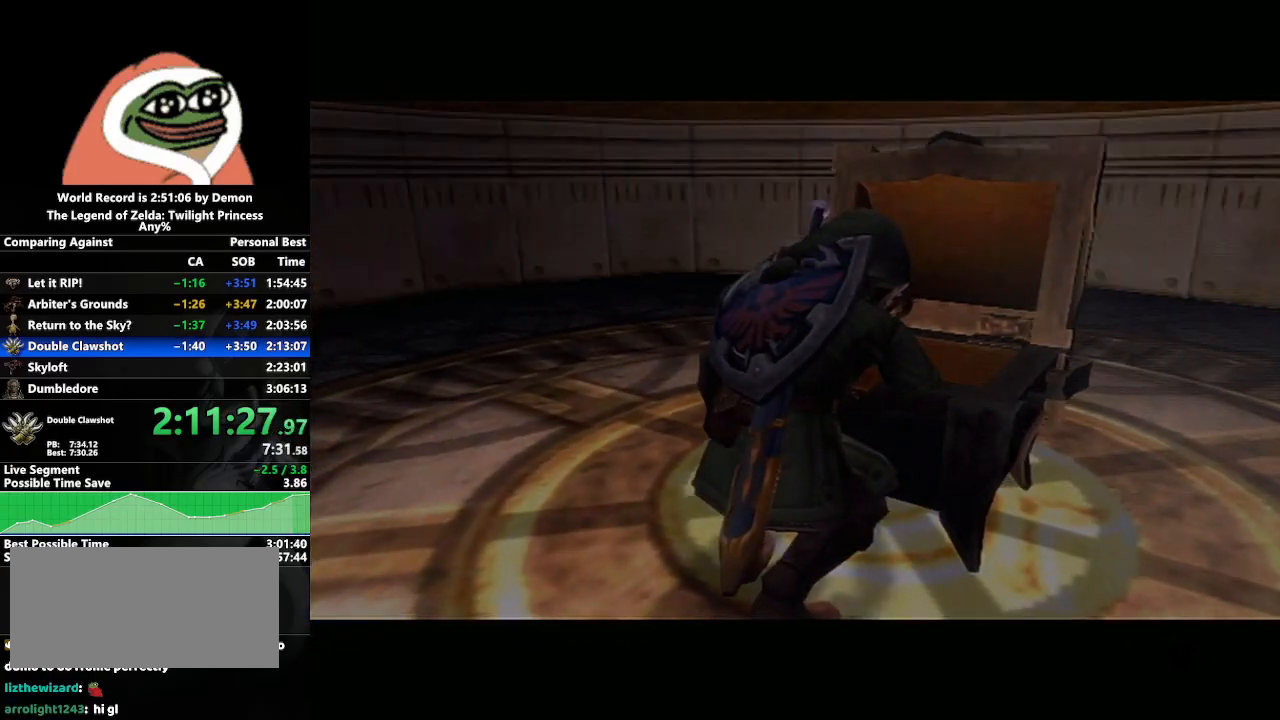
{"buttons": [], "left_stick": "center", "right_stick": "center", "events": []}
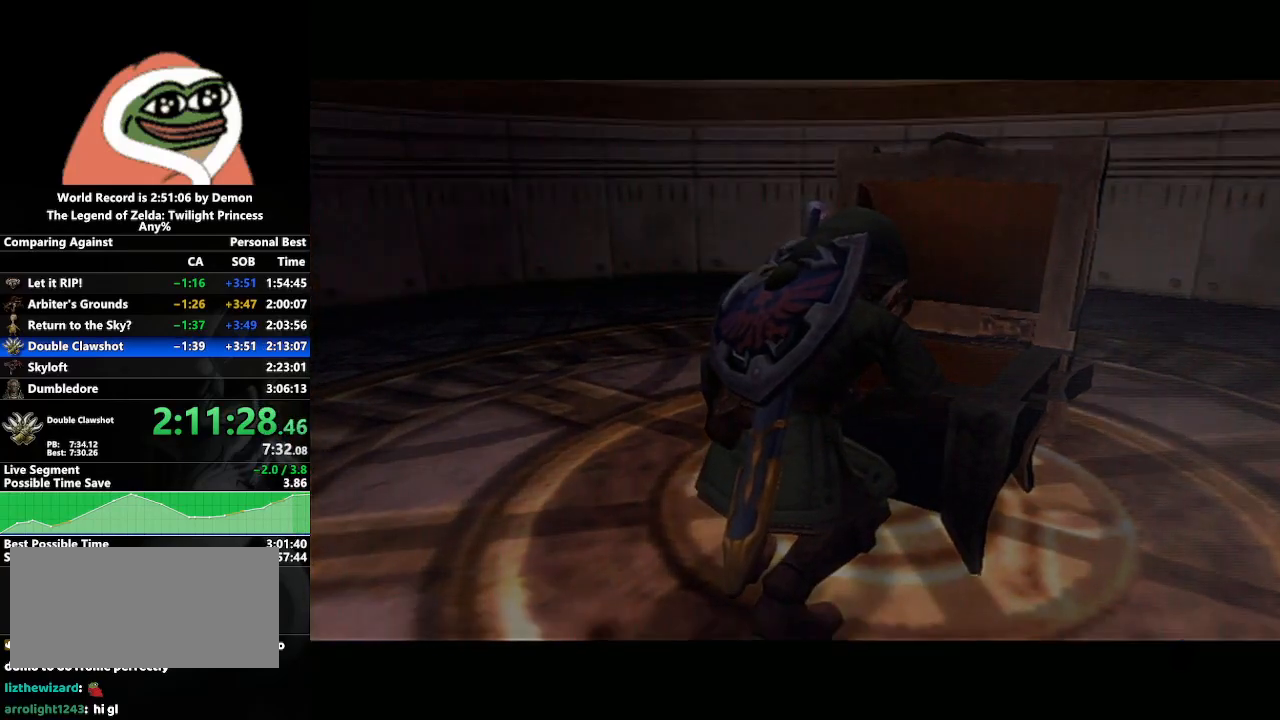
{"buttons": [], "left_stick": "center", "right_stick": "center", "events": []}
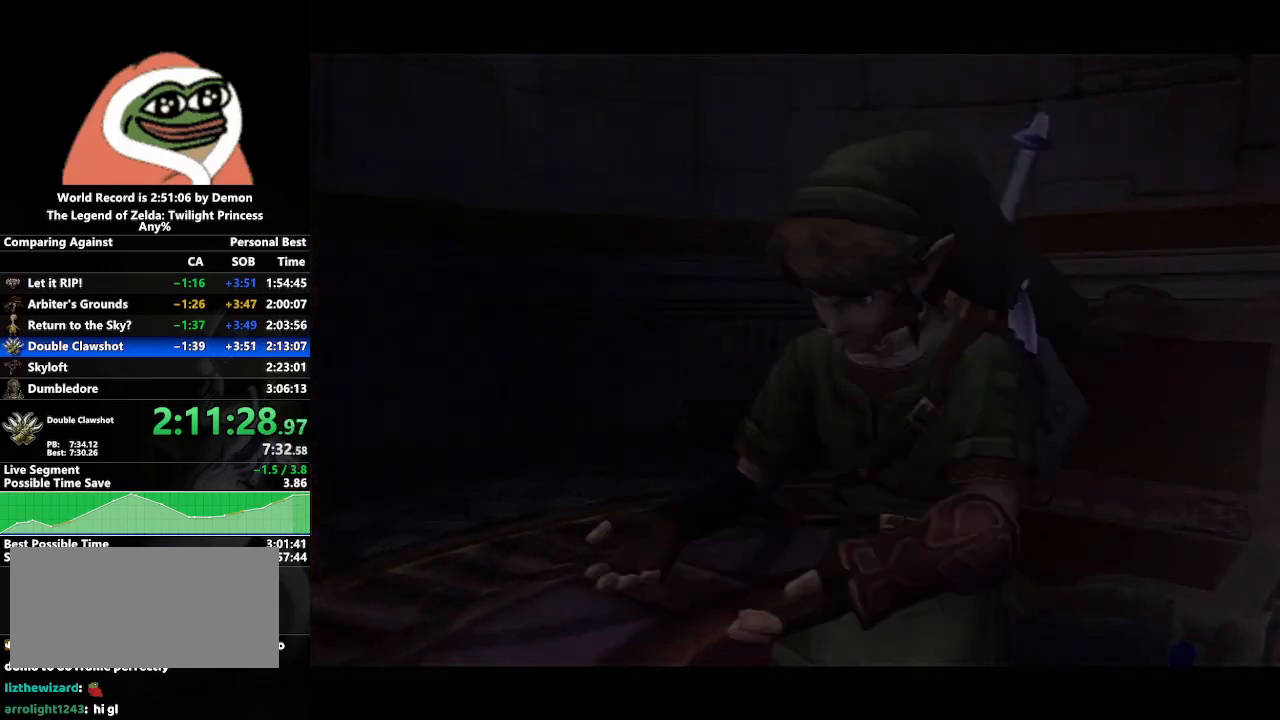
{"buttons": [], "left_stick": "center", "right_stick": "center", "events": []}
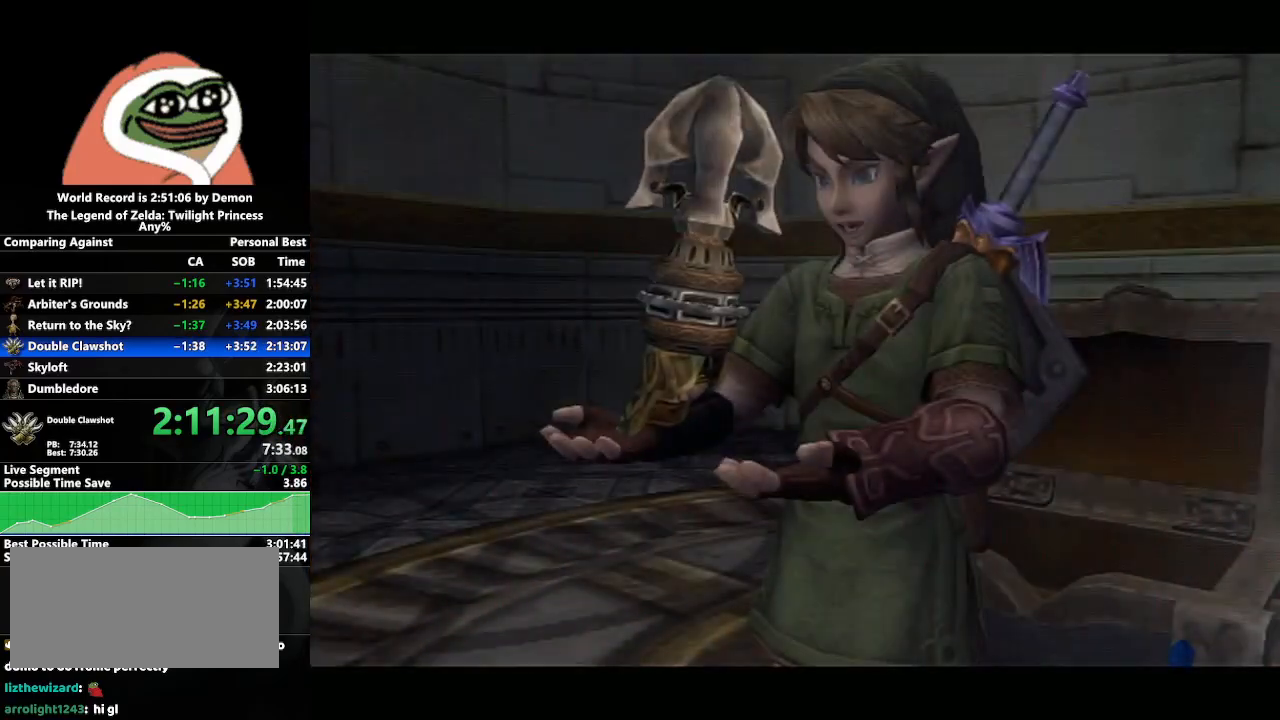
{"buttons": ["A"], "left_stick": "center", "right_stick": "center", "events": [[450, "A", "down"]]}
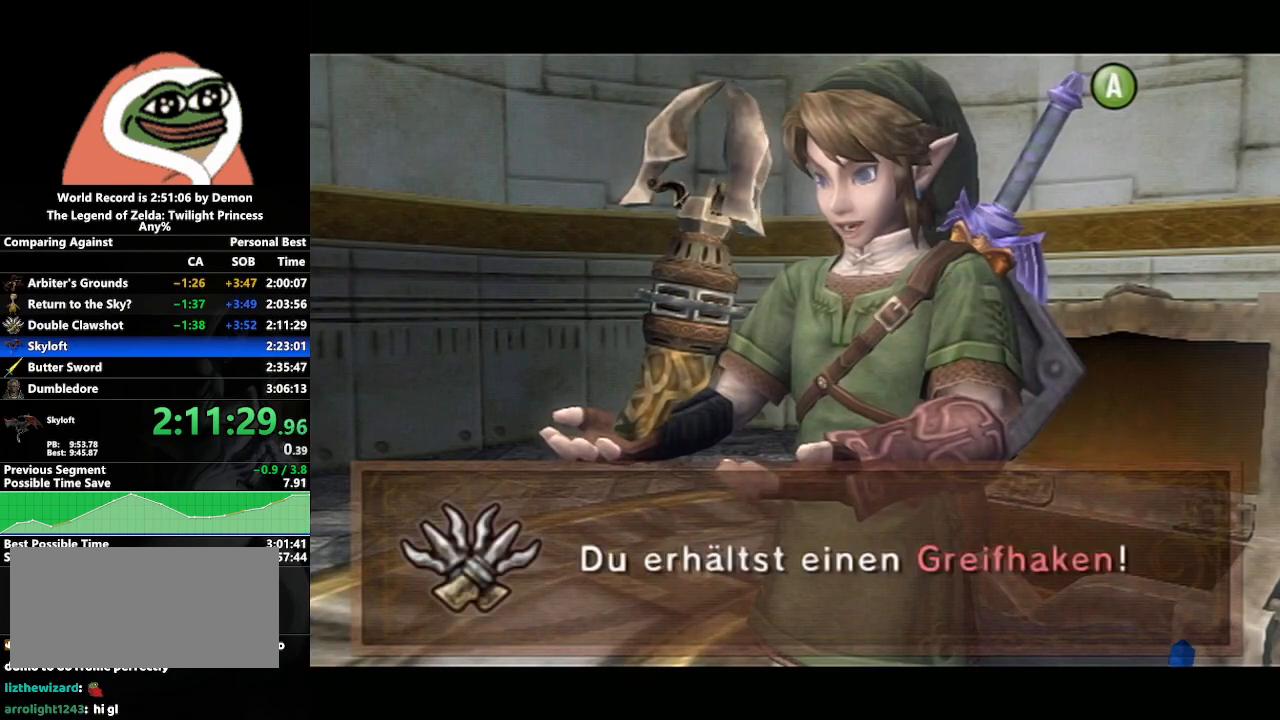
{"buttons": [], "left_stick": "center", "right_stick": "center", "events": [[17, "A", "up"], [50, "B", "down"], [100, "B", "up"], [133, "A", "down"], [183, "A", "up"], [200, "B", "down"], [250, "B", "up"], [267, "A", "down"], [333, "B", "down"], [350, "A", "up"], [367, "B", "up"], [400, "A", "down"], [467, "A", "up"], [467, "B", "down"], [500, "B", "up"]]}
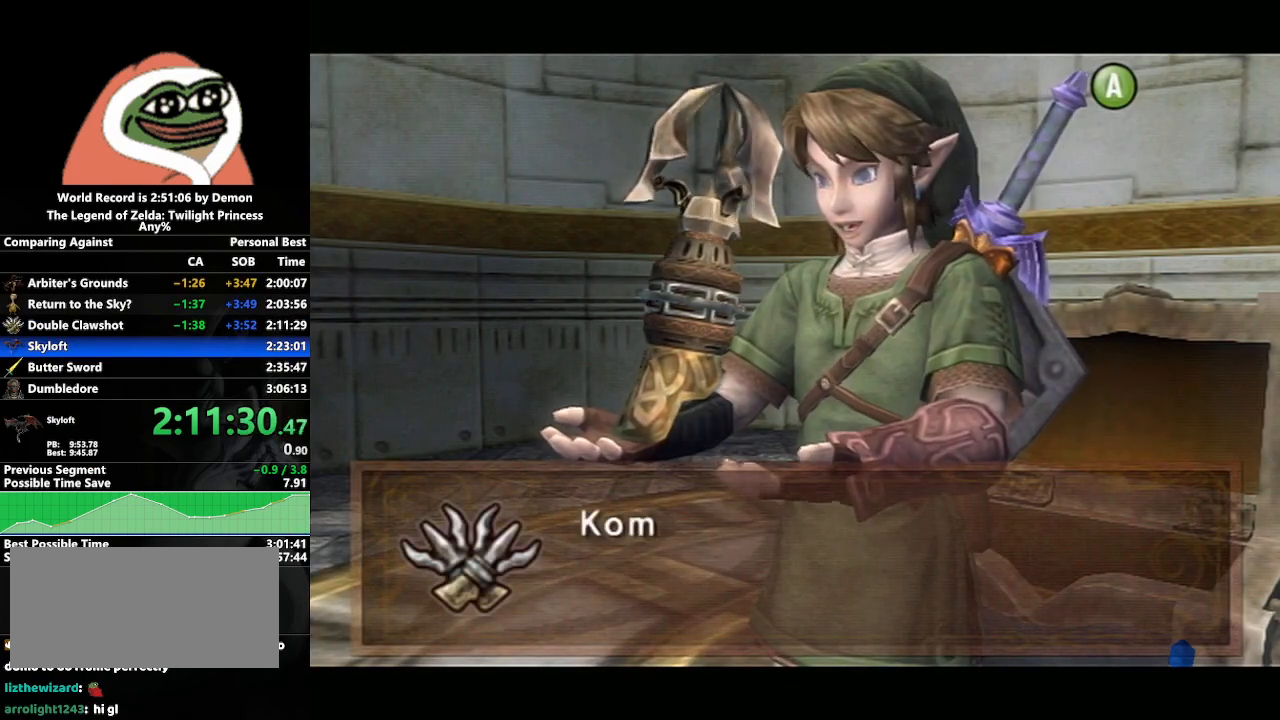
{"buttons": ["A"], "left_stick": "center", "right_stick": "center", "events": [[33, "A", "down"], [83, "A", "up"], [100, "B", "down"], [133, "B", "up"], [150, "A", "down"], [217, "A", "up"], [217, "B", "down"], [283, "A", "down"], [283, "B", "up"], [383, "A", "up"], [433, "B", "down"], [450, "B", "up"], [467, "A", "down"]]}
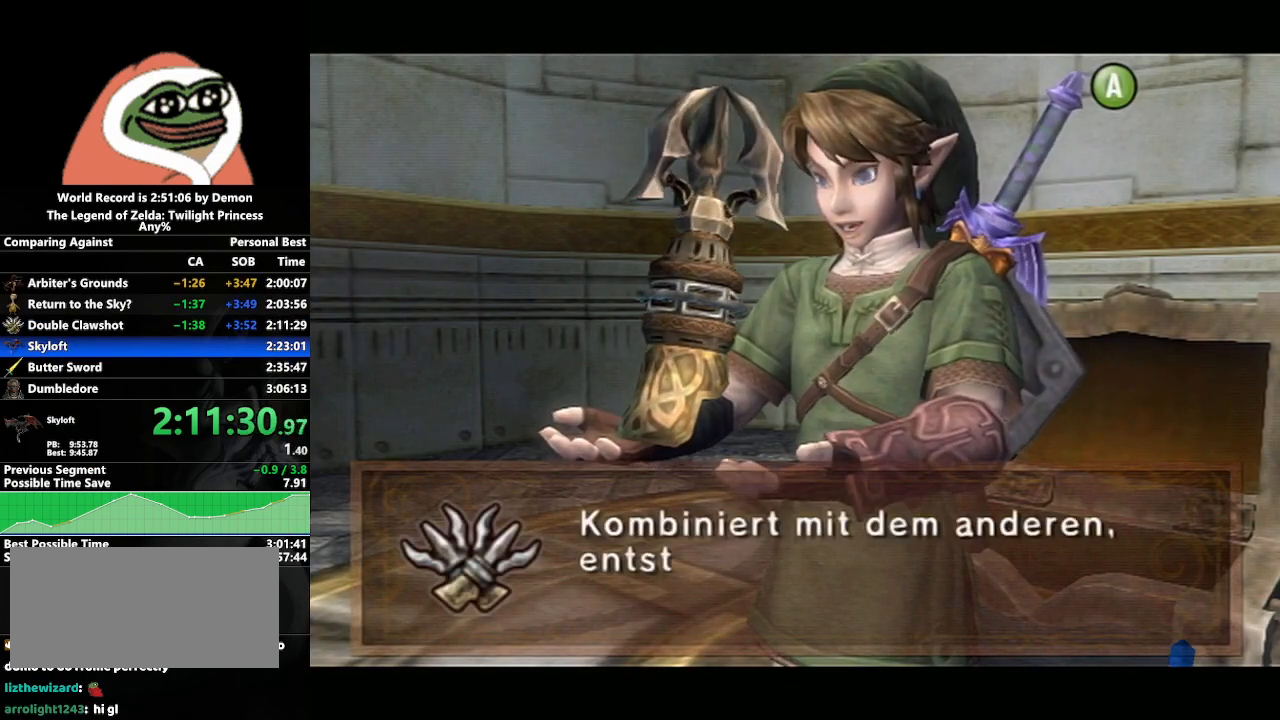
{"buttons": ["A"], "left_stick": "center", "right_stick": "center", "events": [[50, "A", "up"], [83, "B", "down"], [117, "A", "down"], [117, "B", "up"], [167, "A", "up"], [183, "B", "down"], [217, "A", "down"], [233, "B", "up"], [300, "A", "up"], [317, "B", "down"], [367, "A", "down"], [367, "B", "up"], [433, "A", "up"], [433, "B", "down"], [500, "A", "down"], [500, "B", "up"]]}
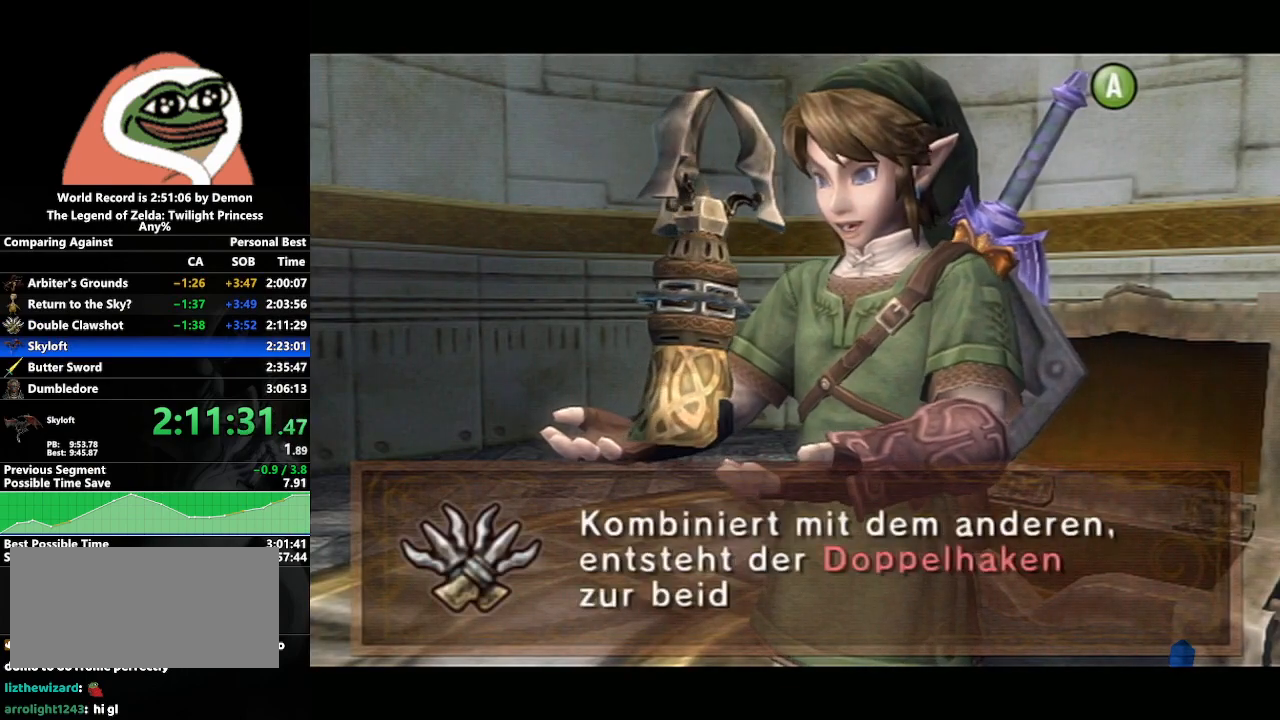
{"buttons": ["B"], "left_stick": "center", "right_stick": "center", "events": [[67, "A", "up"], [67, "B", "down"], [133, "A", "down"], [133, "B", "up"], [200, "A", "up"], [200, "B", "down"], [267, "A", "down"], [267, "B", "up"], [333, "A", "up"], [333, "B", "down"], [417, "A", "down"], [450, "A", "up"]]}
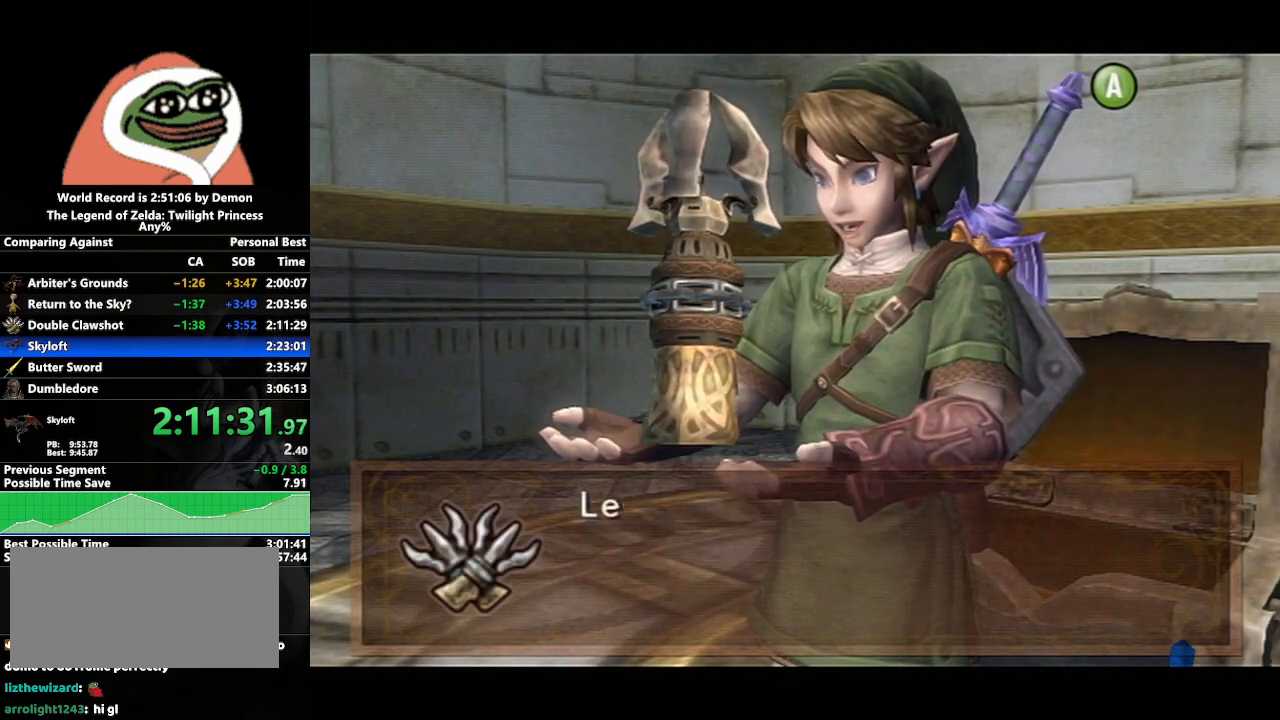
{"buttons": ["A"], "left_stick": "center", "right_stick": "center", "events": [[50, "A", "down"], [50, "B", "up"], [117, "A", "up"], [117, "B", "down"], [167, "B", "up"], [200, "A", "down"], [250, "B", "down"], [267, "A", "up"], [300, "B", "up"], [333, "A", "down"], [383, "B", "down"], [417, "A", "up"], [433, "B", "up"], [450, "A", "down"]]}
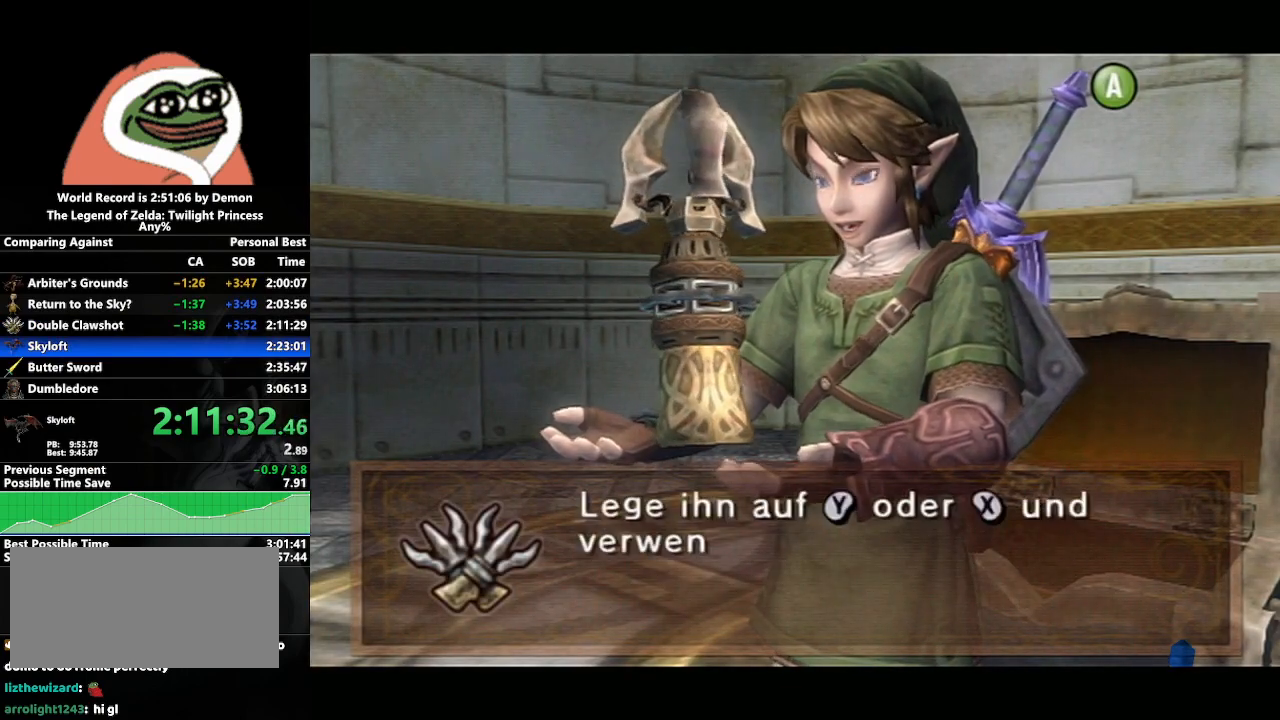
{"buttons": [], "left_stick": "center", "right_stick": "center", "events": [[33, "A", "up"], [33, "B", "down"], [100, "B", "up"], [117, "A", "down"], [183, "A", "up"], [183, "B", "down"], [250, "B", "up"], [267, "A", "down"], [333, "A", "up"], [333, "B", "down"], [383, "B", "up"], [417, "A", "down"], [450, "A", "up"], [450, "B", "down"], [500, "B", "up"]]}
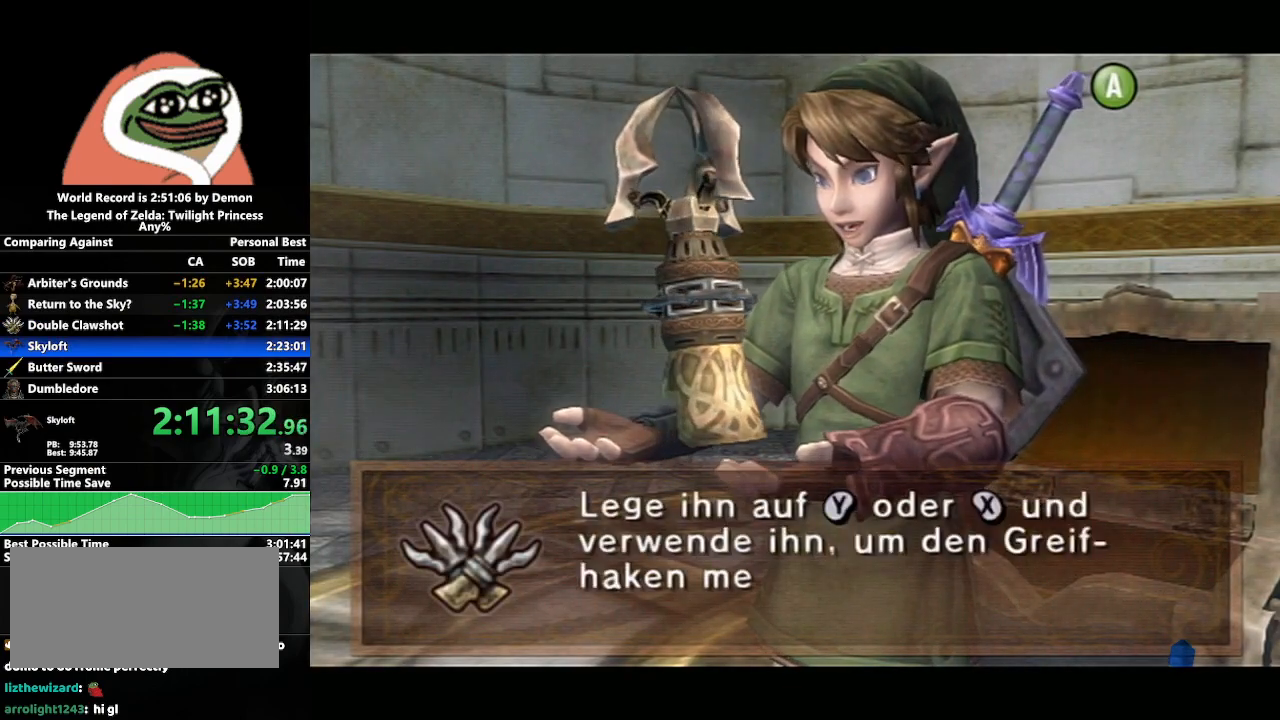
{"buttons": ["A"], "left_stick": "center", "right_stick": "center", "events": [[50, "A", "down"], [100, "B", "down"], [117, "A", "up"], [167, "B", "up"], [183, "A", "down"], [217, "B", "down"], [233, "A", "up"], [300, "B", "up"], [333, "A", "down"], [367, "B", "down"], [383, "A", "up"], [433, "B", "up"], [450, "A", "down"]]}
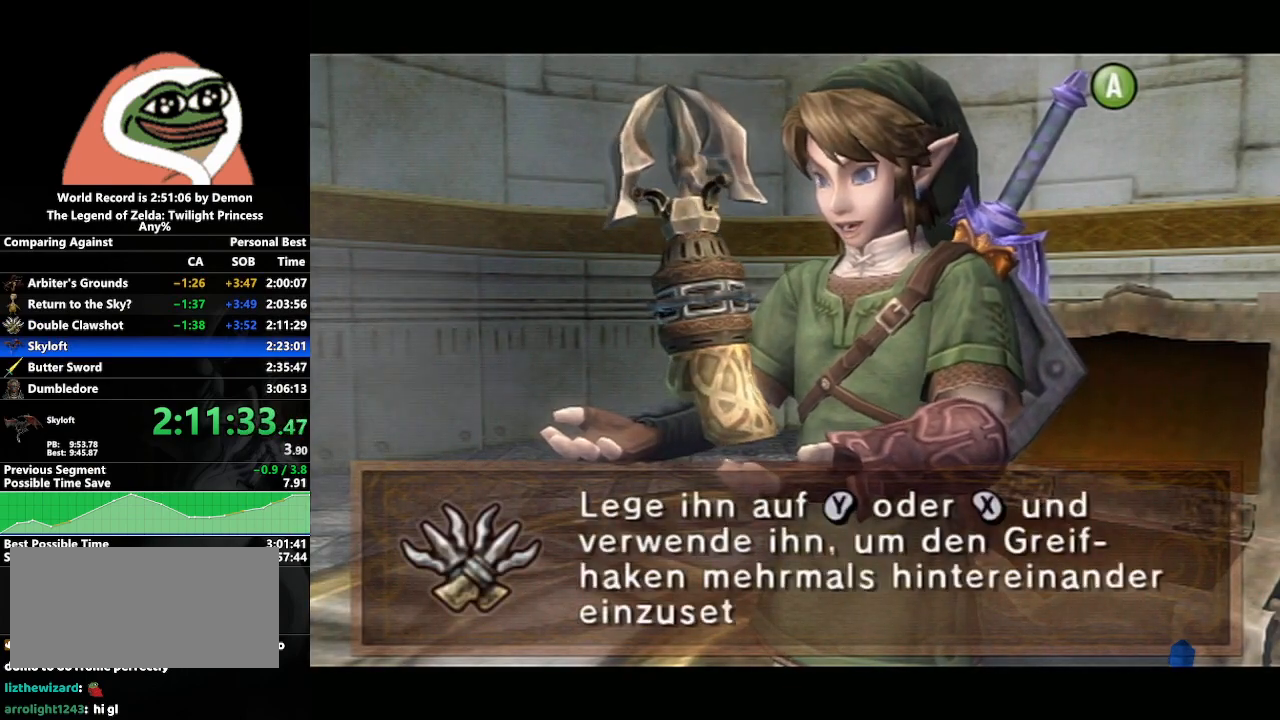
{"buttons": [], "left_stick": "center", "right_stick": "center", "events": [[33, "A", "up"], [33, "B", "down"], [67, "B", "up"], [100, "A", "down"], [167, "B", "down"], [183, "A", "up"], [217, "B", "up"], [233, "A", "down"], [300, "B", "down"], [317, "A", "up"], [350, "B", "up"], [400, "A", "down"], [433, "A", "up"], [433, "B", "down"], [483, "B", "up"]]}
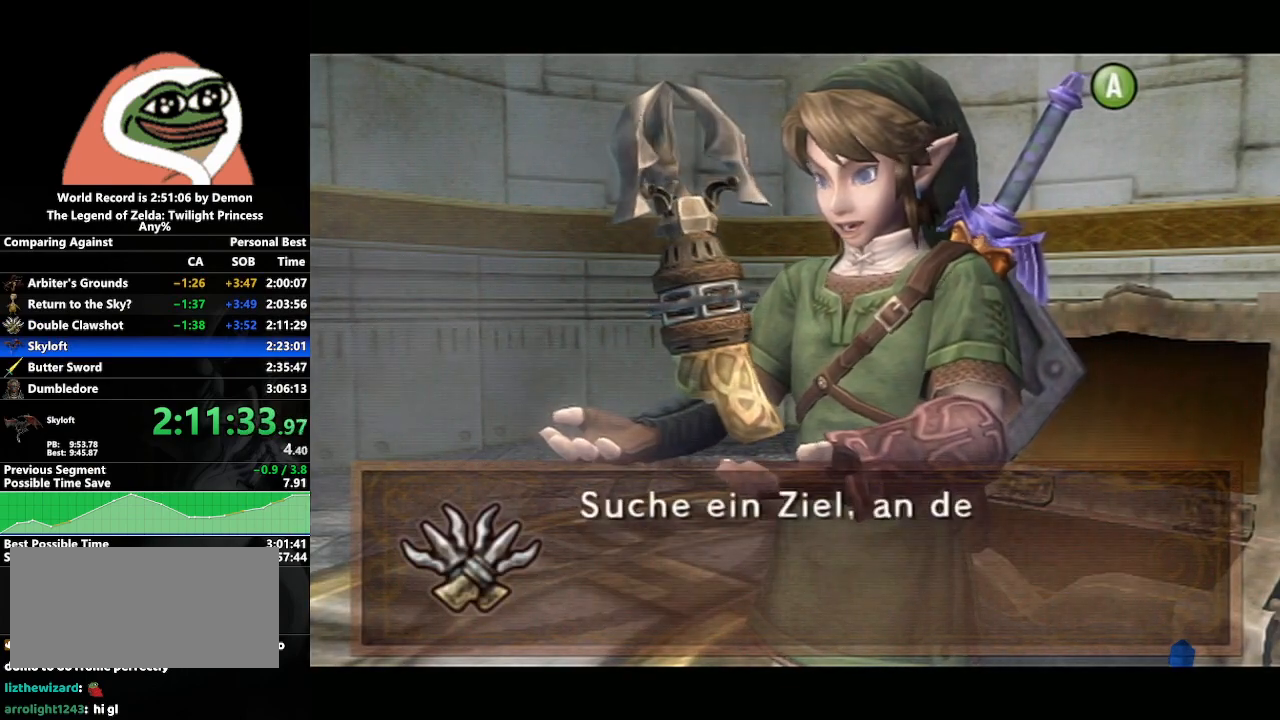
{"buttons": ["A"], "left_stick": "center", "right_stick": "center", "events": [[50, "A", "down"], [100, "A", "up"], [100, "B", "down"], [167, "B", "up"], [183, "A", "down"], [250, "A", "up"], [250, "B", "down"], [317, "A", "down"], [317, "B", "up"], [400, "A", "up"], [400, "B", "down"], [467, "B", "up"], [483, "A", "down"]]}
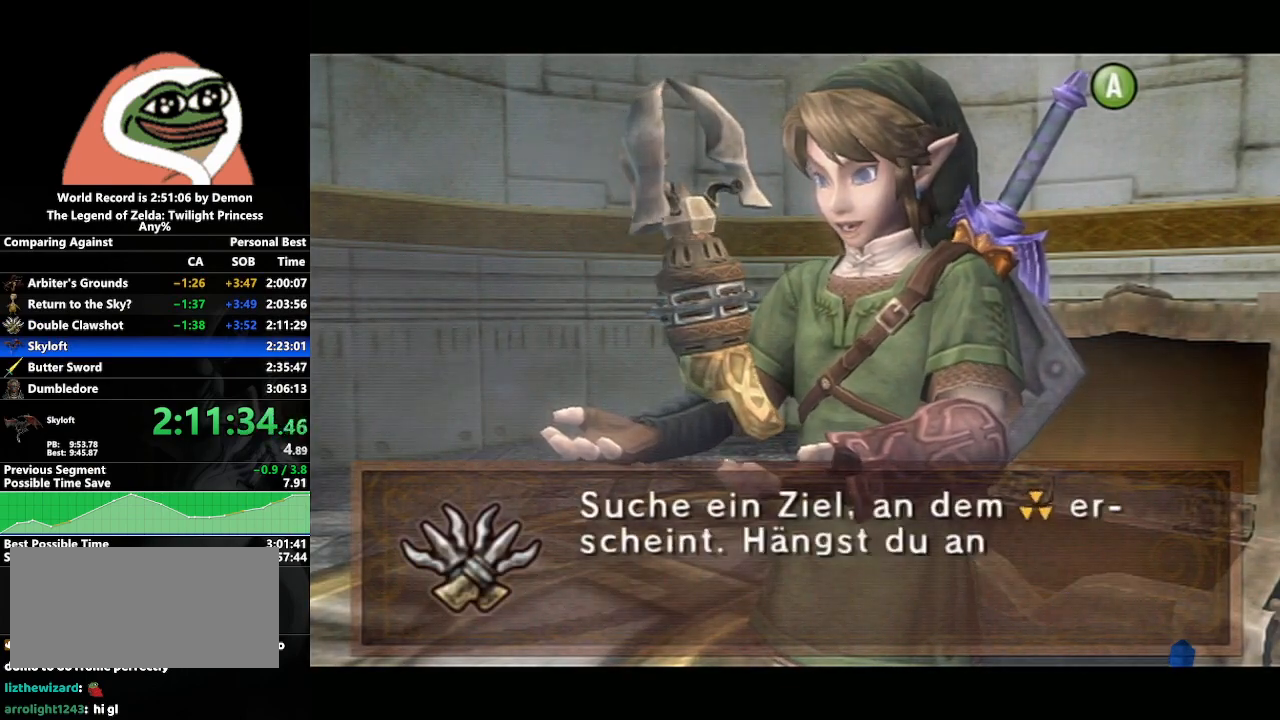
{"buttons": [], "left_stick": "center", "right_stick": "center", "events": [[33, "A", "up"], [33, "B", "down"], [100, "A", "down"], [100, "B", "up"], [167, "A", "up"], [167, "B", "down"], [250, "A", "down"], [250, "B", "up"], [300, "B", "down"], [317, "A", "up"], [367, "B", "up"], [383, "A", "down"], [450, "A", "up"]]}
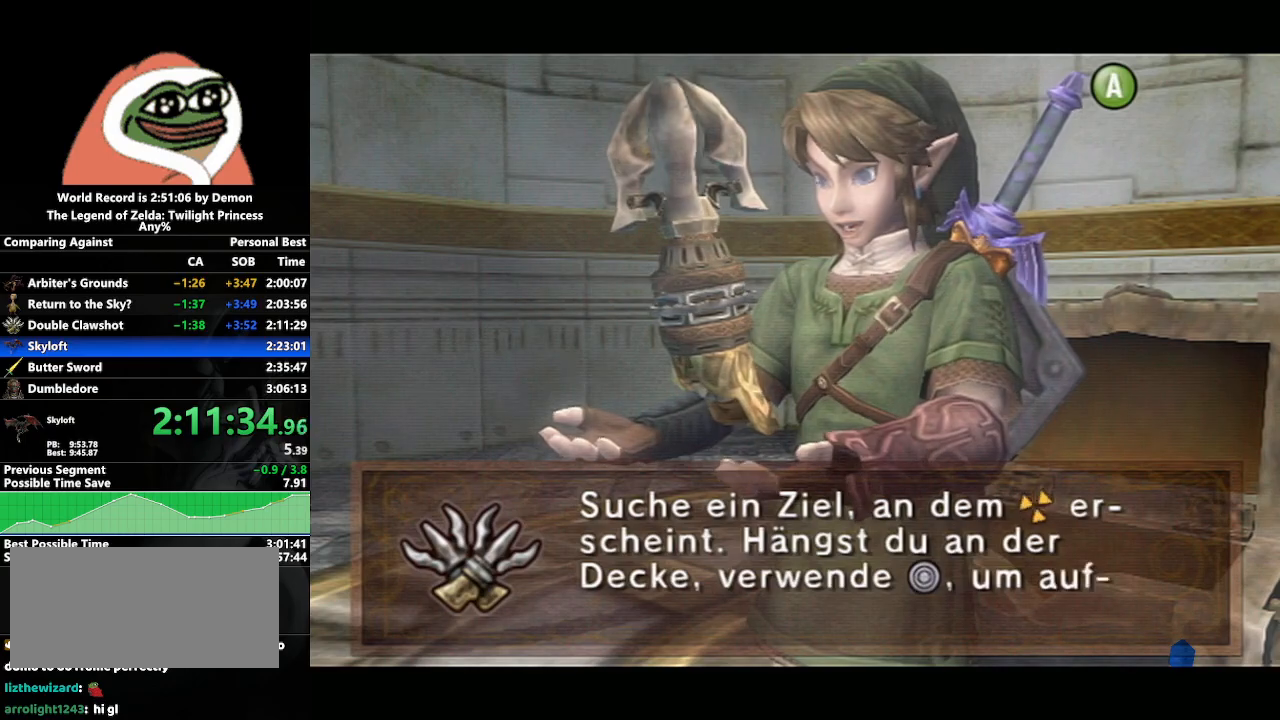
{"buttons": ["A"], "left_stick": "down", "right_stick": "center", "events": [[33, "A", "down"], [117, "A", "up"], [183, "A", "down"], [250, "left_stick", "down"], [267, "A", "up"], [317, "A", "down"], [400, "A", "up"], [483, "A", "down"]]}
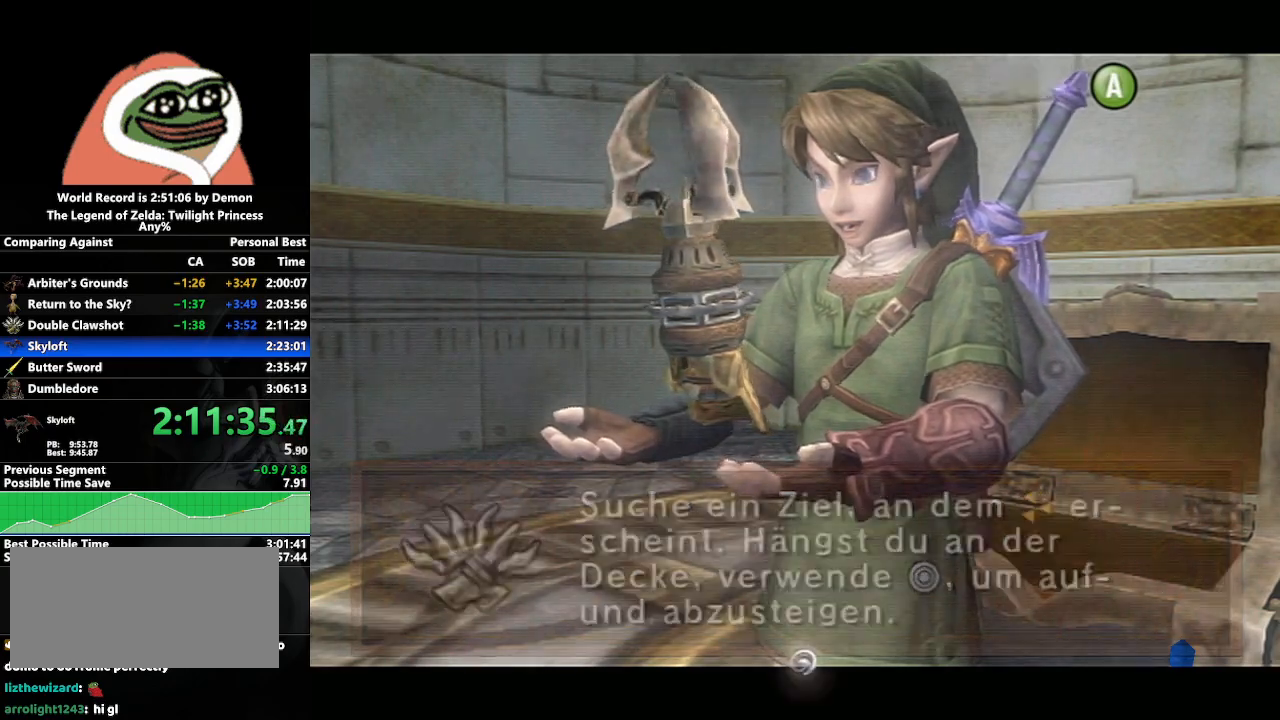
{"buttons": [], "left_stick": "down", "right_stick": "center", "events": [[33, "A", "up"], [117, "A", "down"], [217, "A", "up"], [383, "START", "down"], [467, "START", "up"]]}
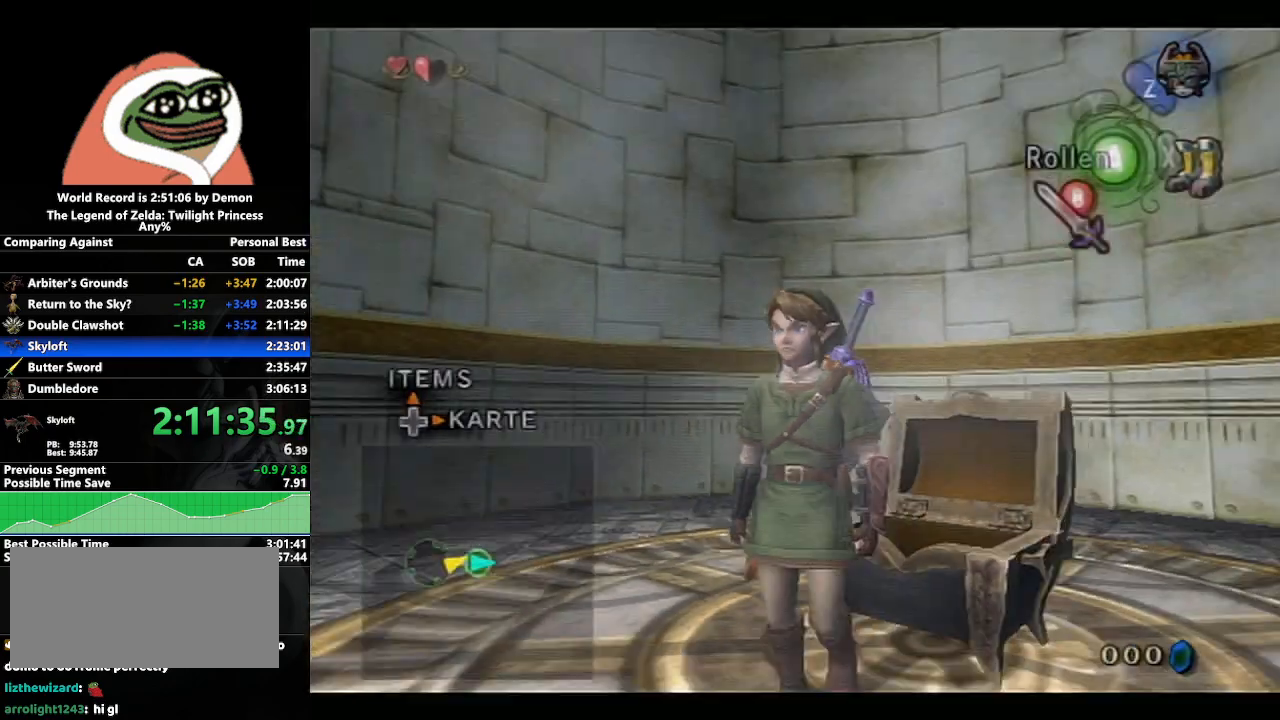
{"buttons": [], "left_stick": "down", "right_stick": "center", "events": [[33, "START", "down"], [133, "START", "up"]]}
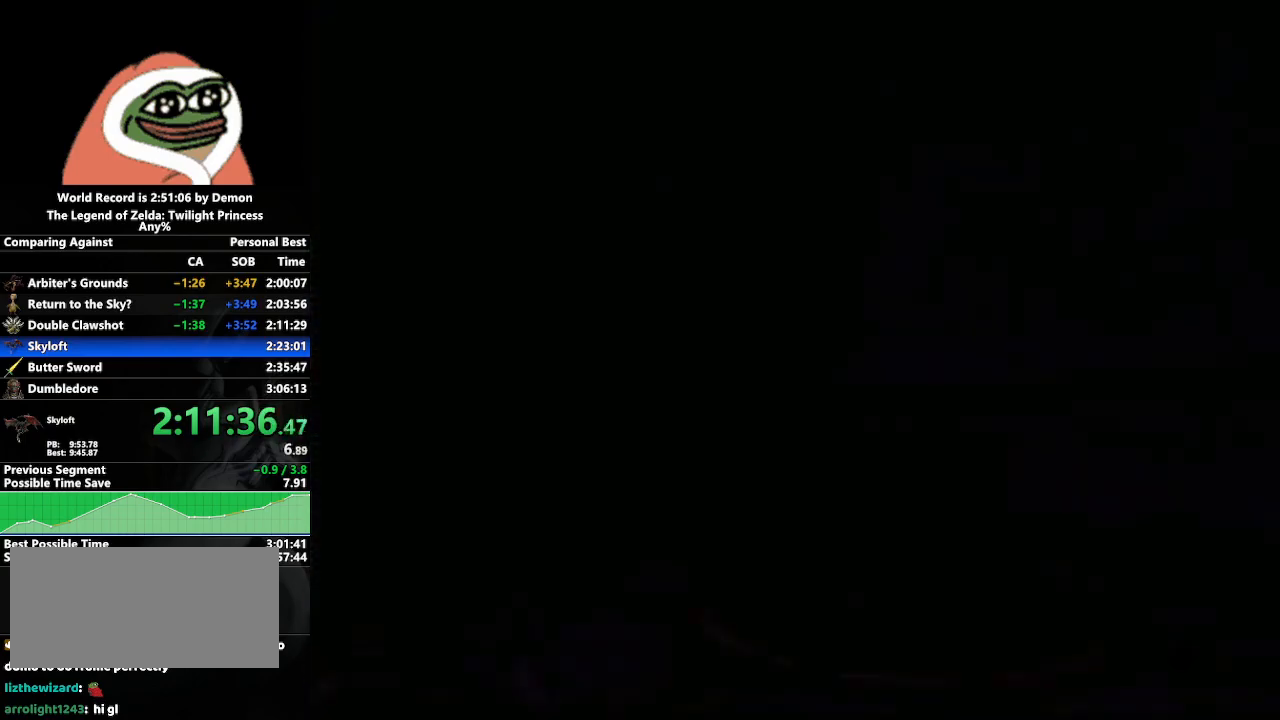
{"buttons": ["A"], "left_stick": "down", "right_stick": "center", "events": [[433, "A", "down"]]}
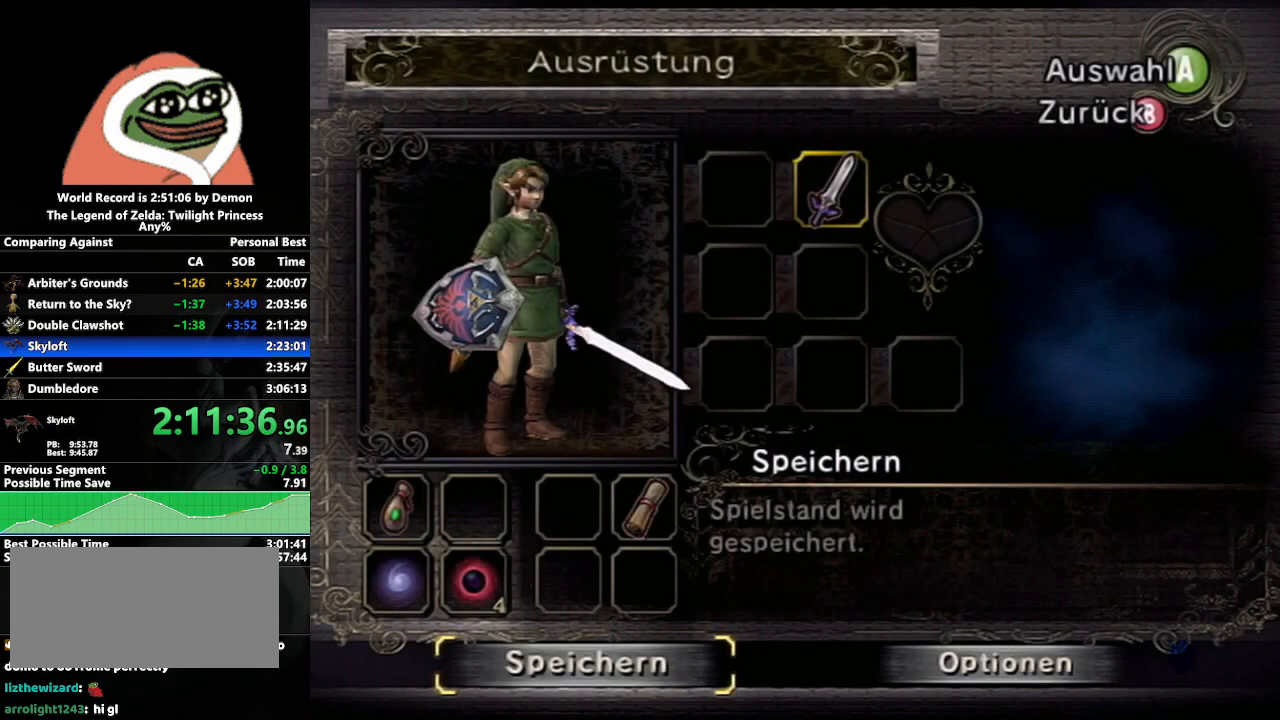
{"buttons": [], "left_stick": "down", "right_stick": "center", "events": [[67, "A", "up"]]}
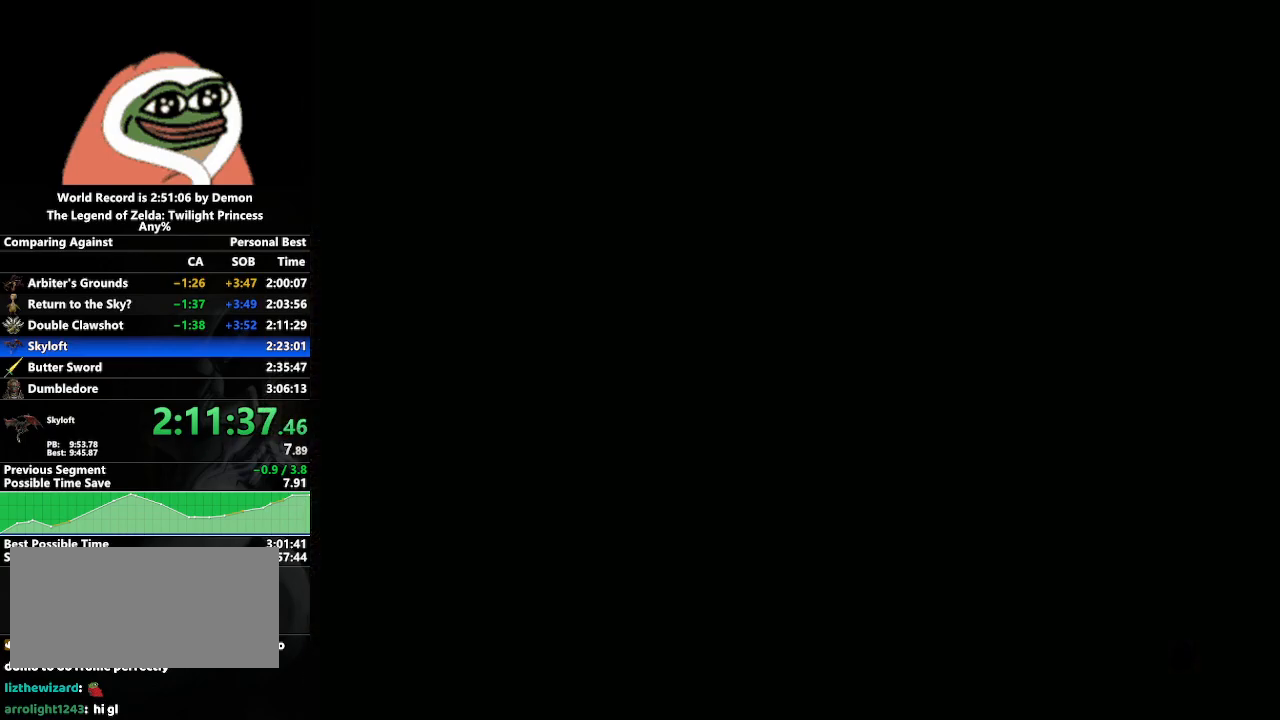
{"buttons": [], "left_stick": "down", "right_stick": "center", "events": []}
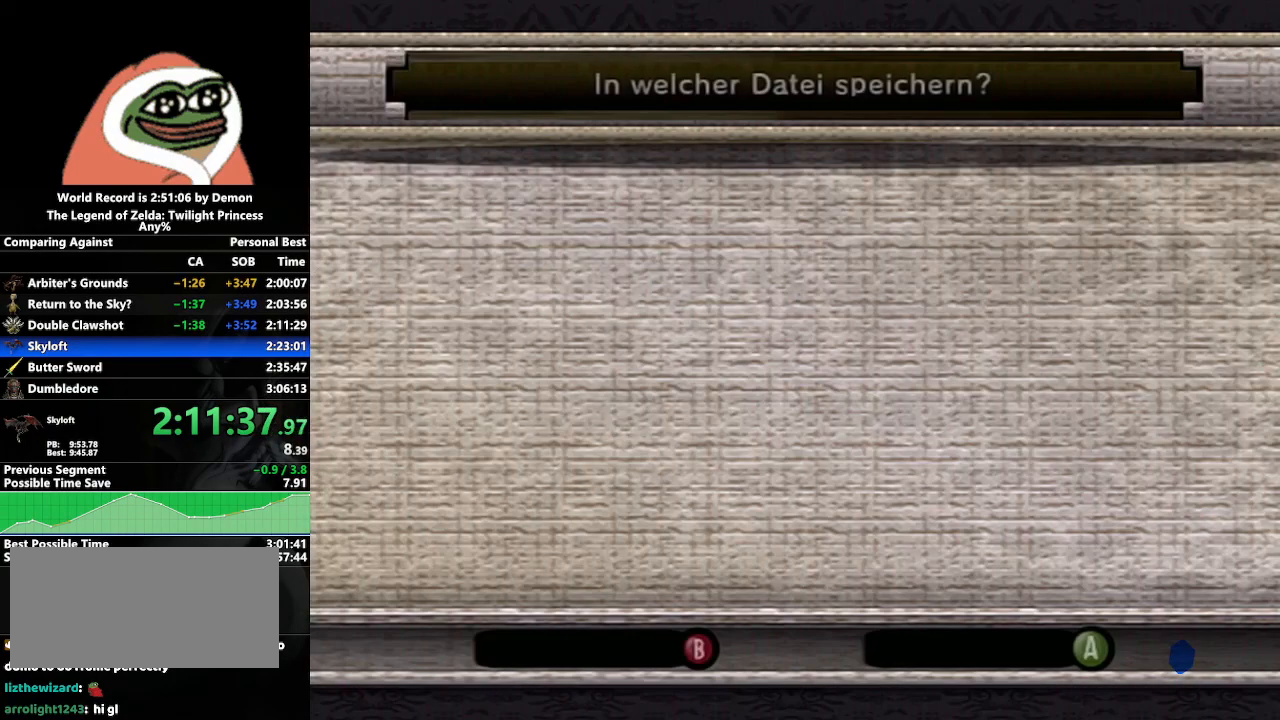
{"buttons": [], "left_stick": "down", "right_stick": "center", "events": []}
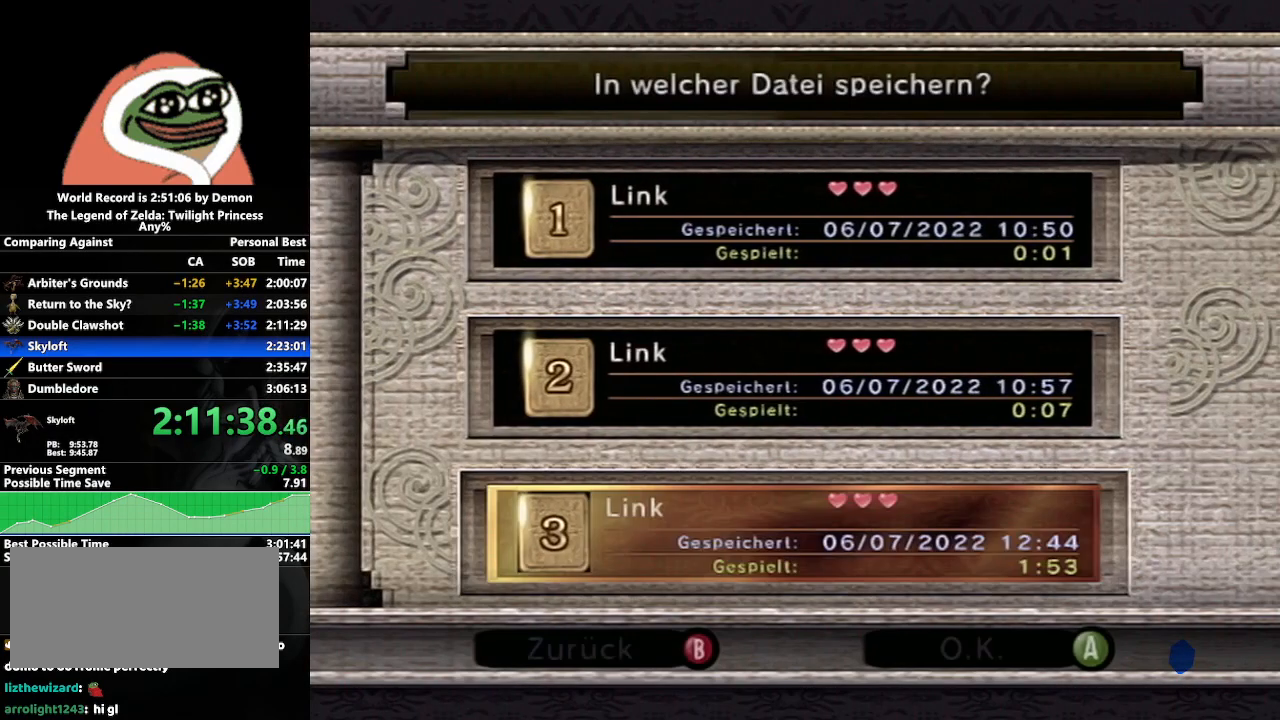
{"buttons": [], "left_stick": "left", "right_stick": "center", "events": [[250, "left_stick", "center"], [267, "A", "down"], [417, "A", "up"], [417, "left_stick", "left"]]}
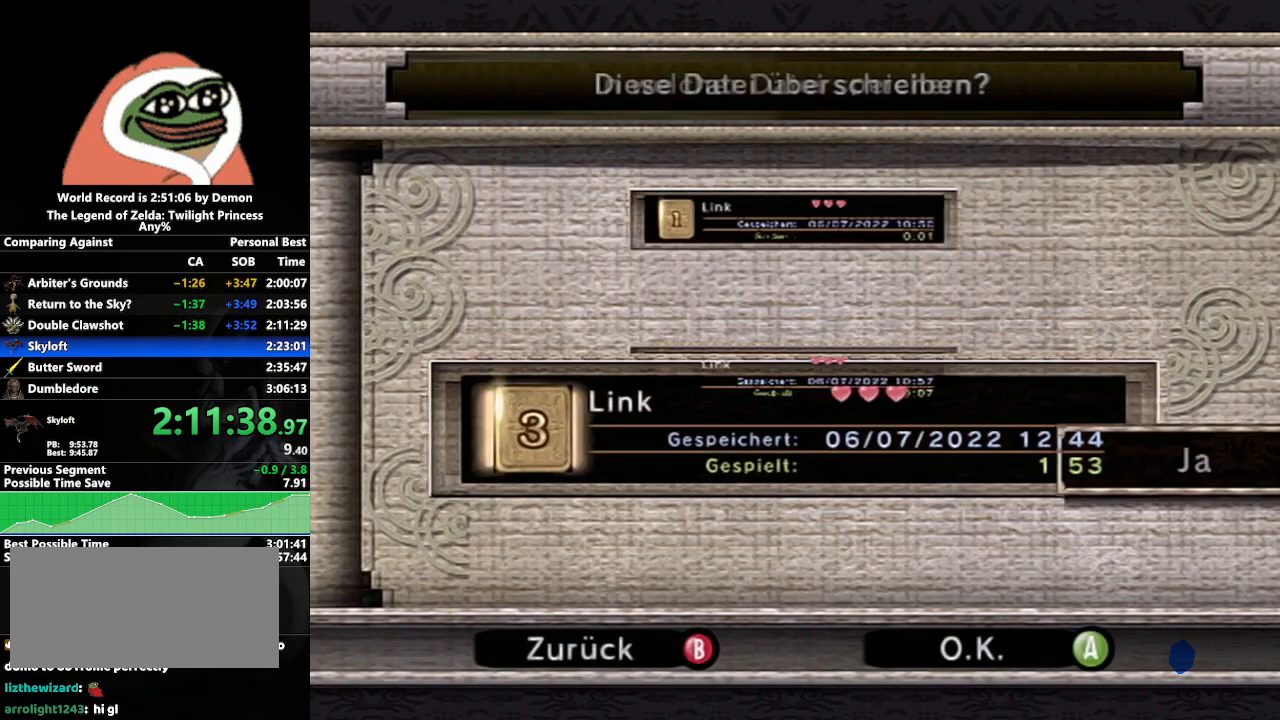
{"buttons": [], "left_stick": "center", "right_stick": "center", "events": [[233, "left_stick", "center"], [367, "A", "down"], [467, "A", "up"]]}